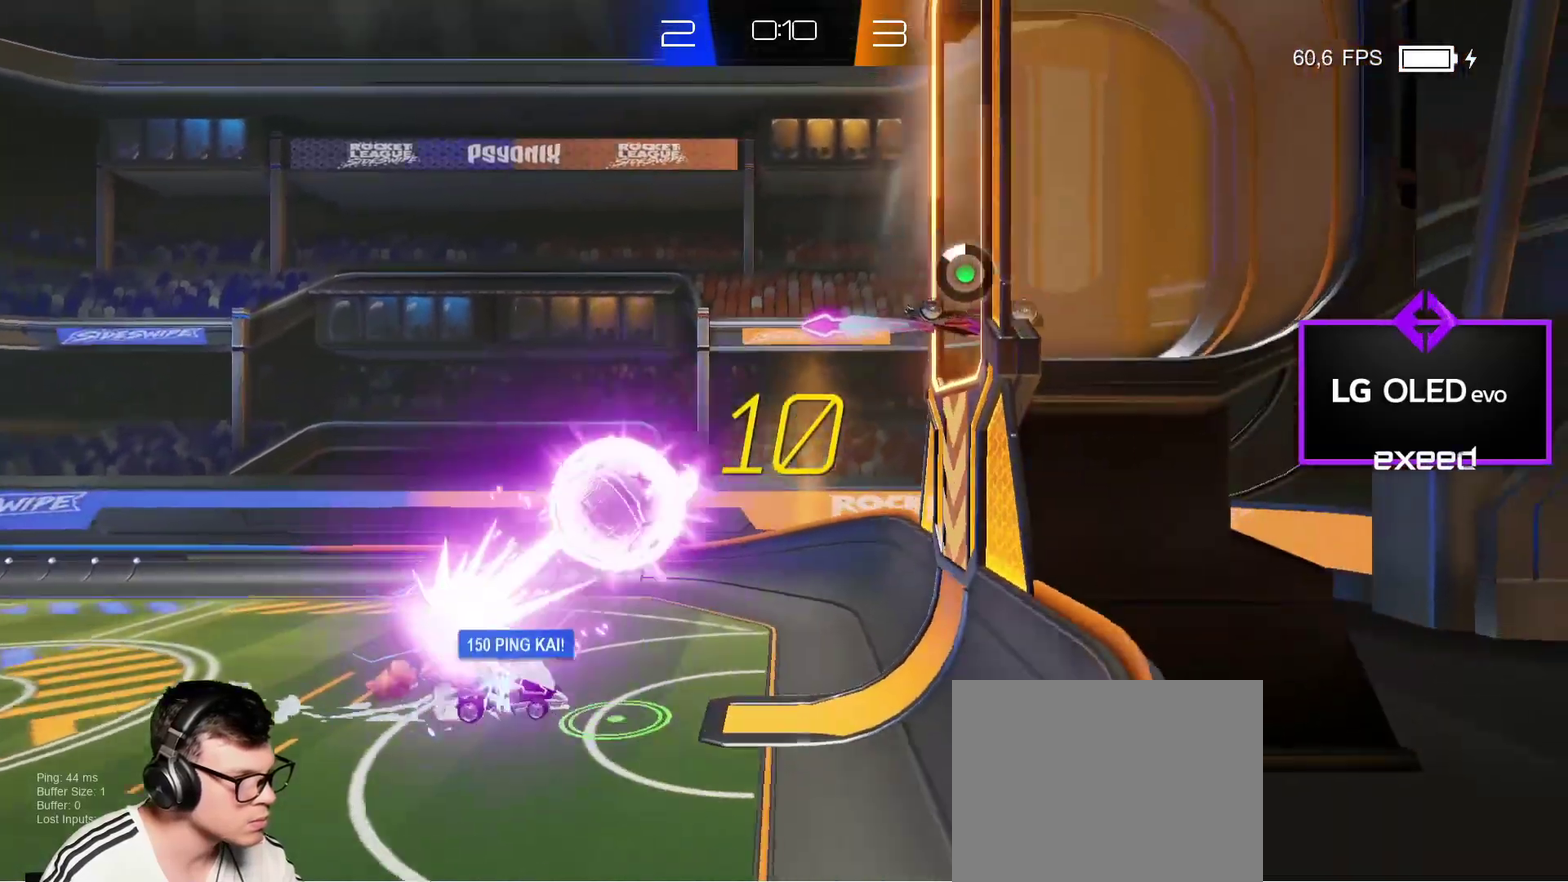
Gameplay with a controller (PlayStation layout); each line is a JSON object with the inputs held at the frame after it. "events" lists button and stick changes between this image and that frame as [ms after this image, input, new state], when the widget could be followed in between. Not read: L1 L2 L3 R1 R3 right_stick.
{"buttons": [], "left_stick": "left", "events": [[201, "SQUARE", "down"], [267, "CROSS", "down"], [434, "CROSS", "up"], [501, "SQUARE", "up"]]}
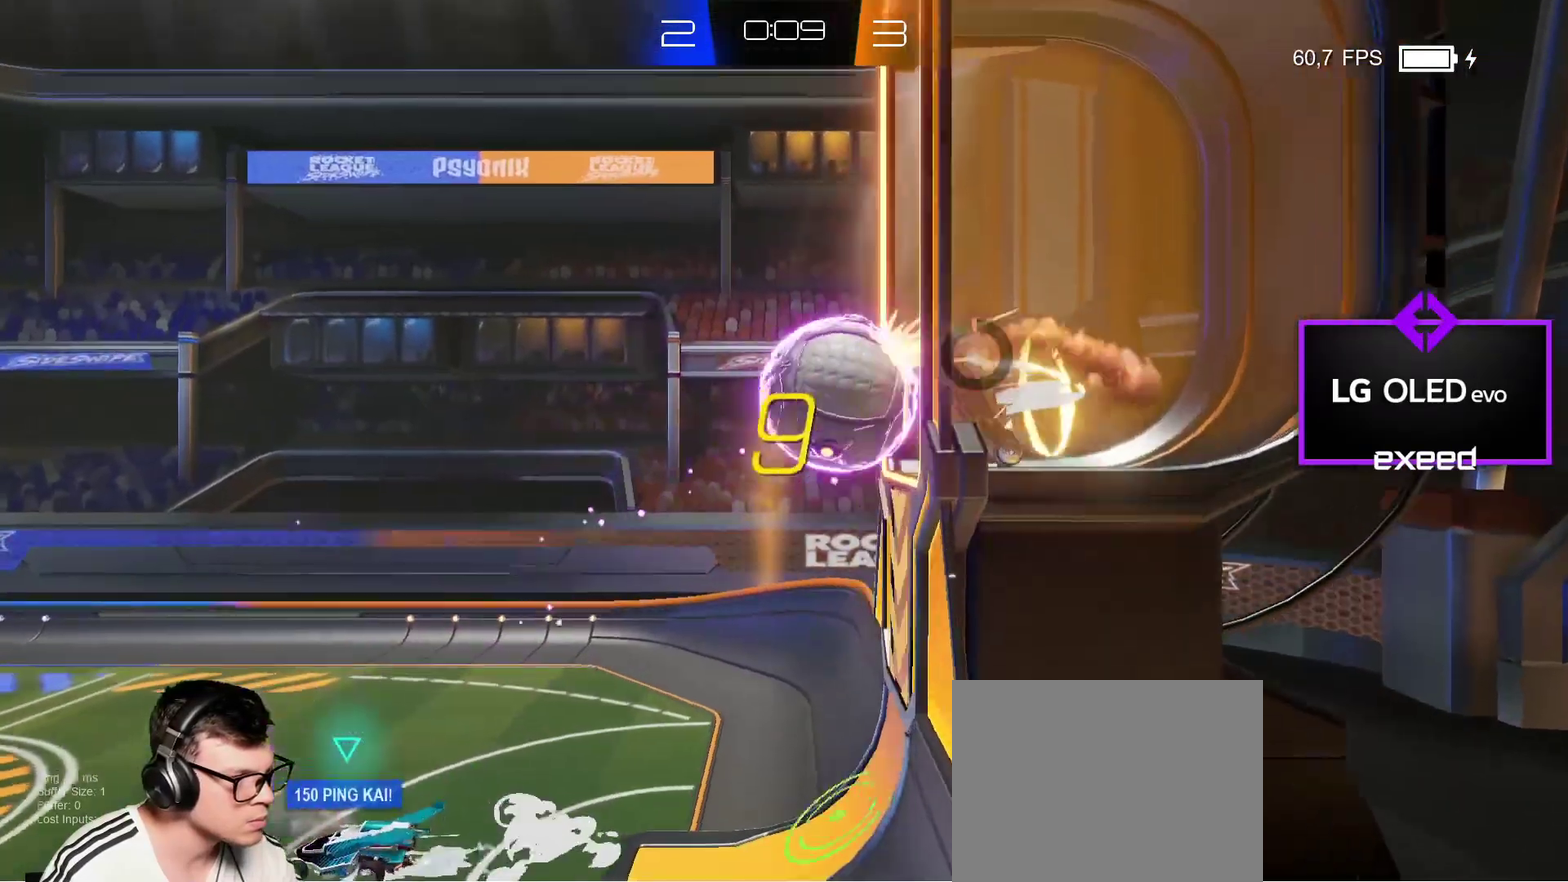
{"buttons": [], "left_stick": "down-right", "events": [[100, "left_stick", "down-left"], [167, "left_stick", "down-right"]]}
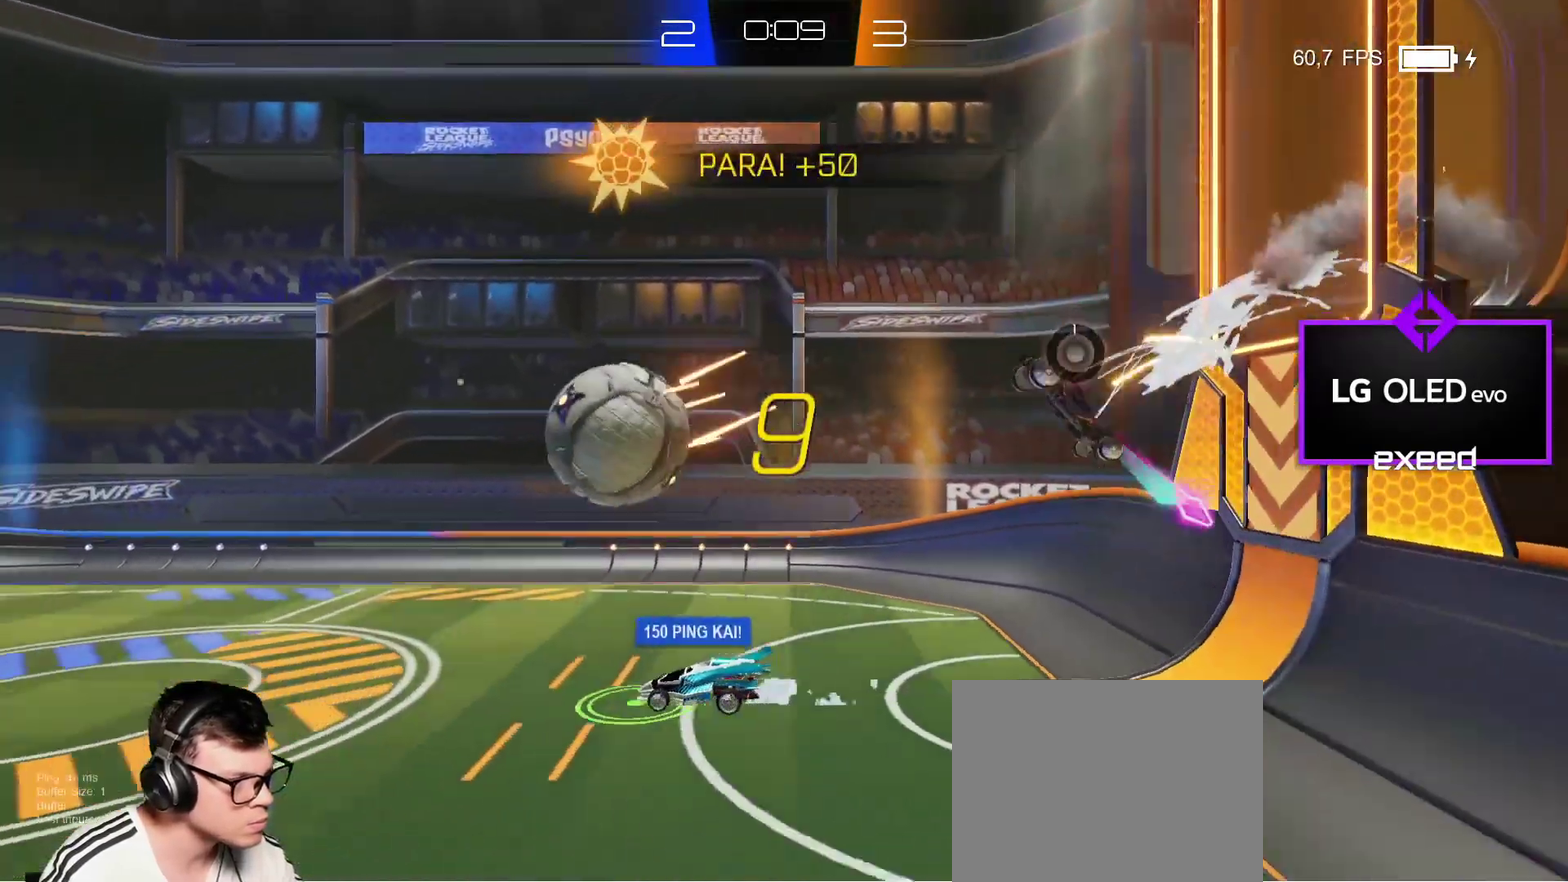
{"buttons": [], "left_stick": "left", "events": [[67, "left_stick", "down"], [167, "left_stick", "down-left"], [467, "left_stick", "left"]]}
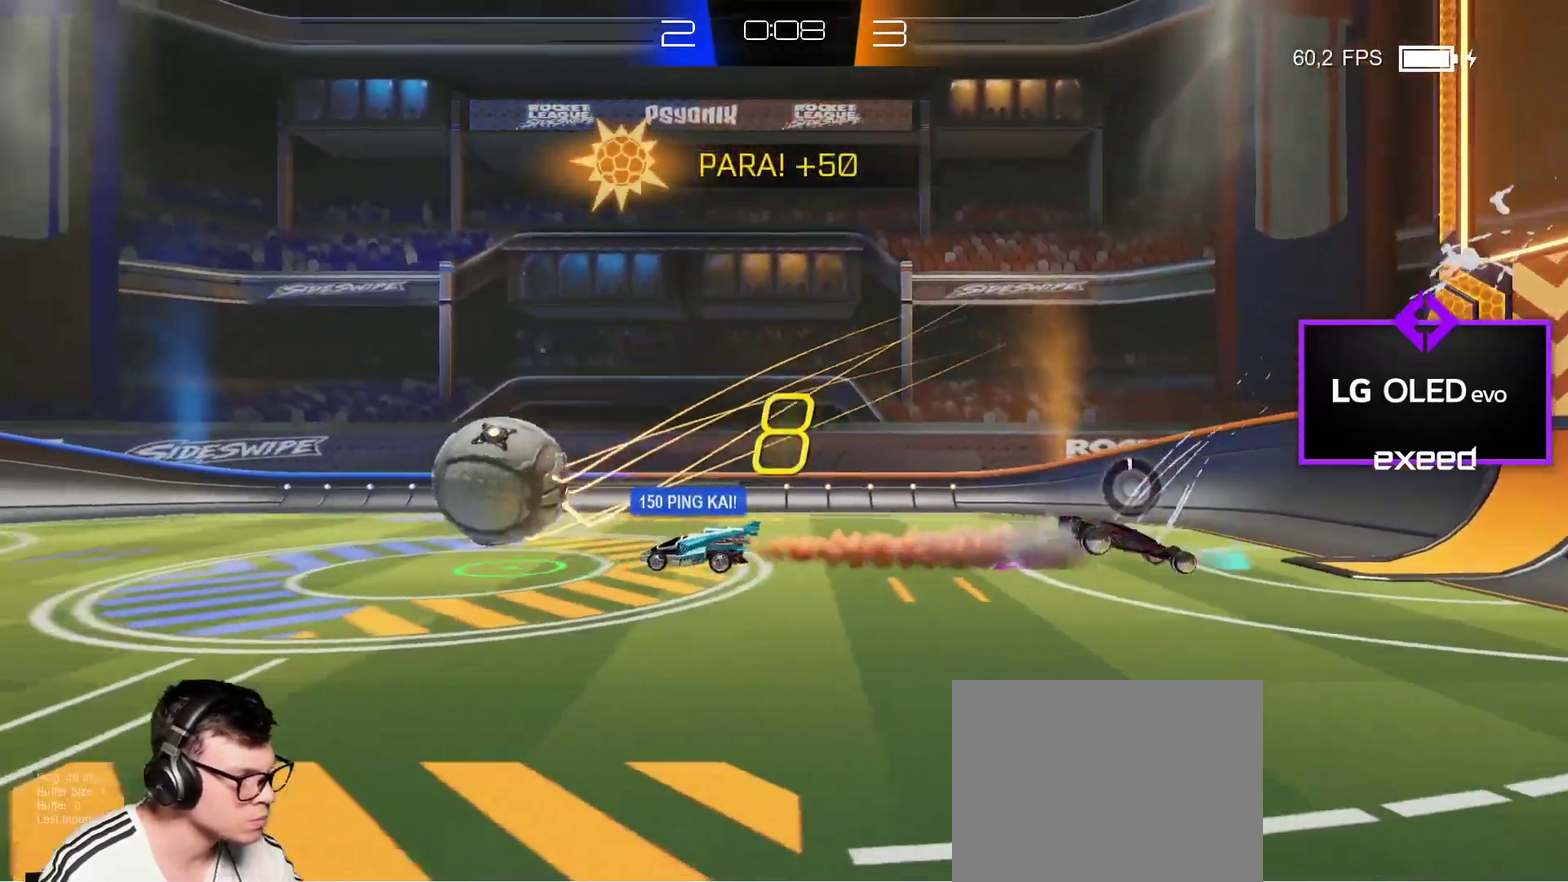
{"buttons": [], "left_stick": "center", "events": [[500, "left_stick", "center"]]}
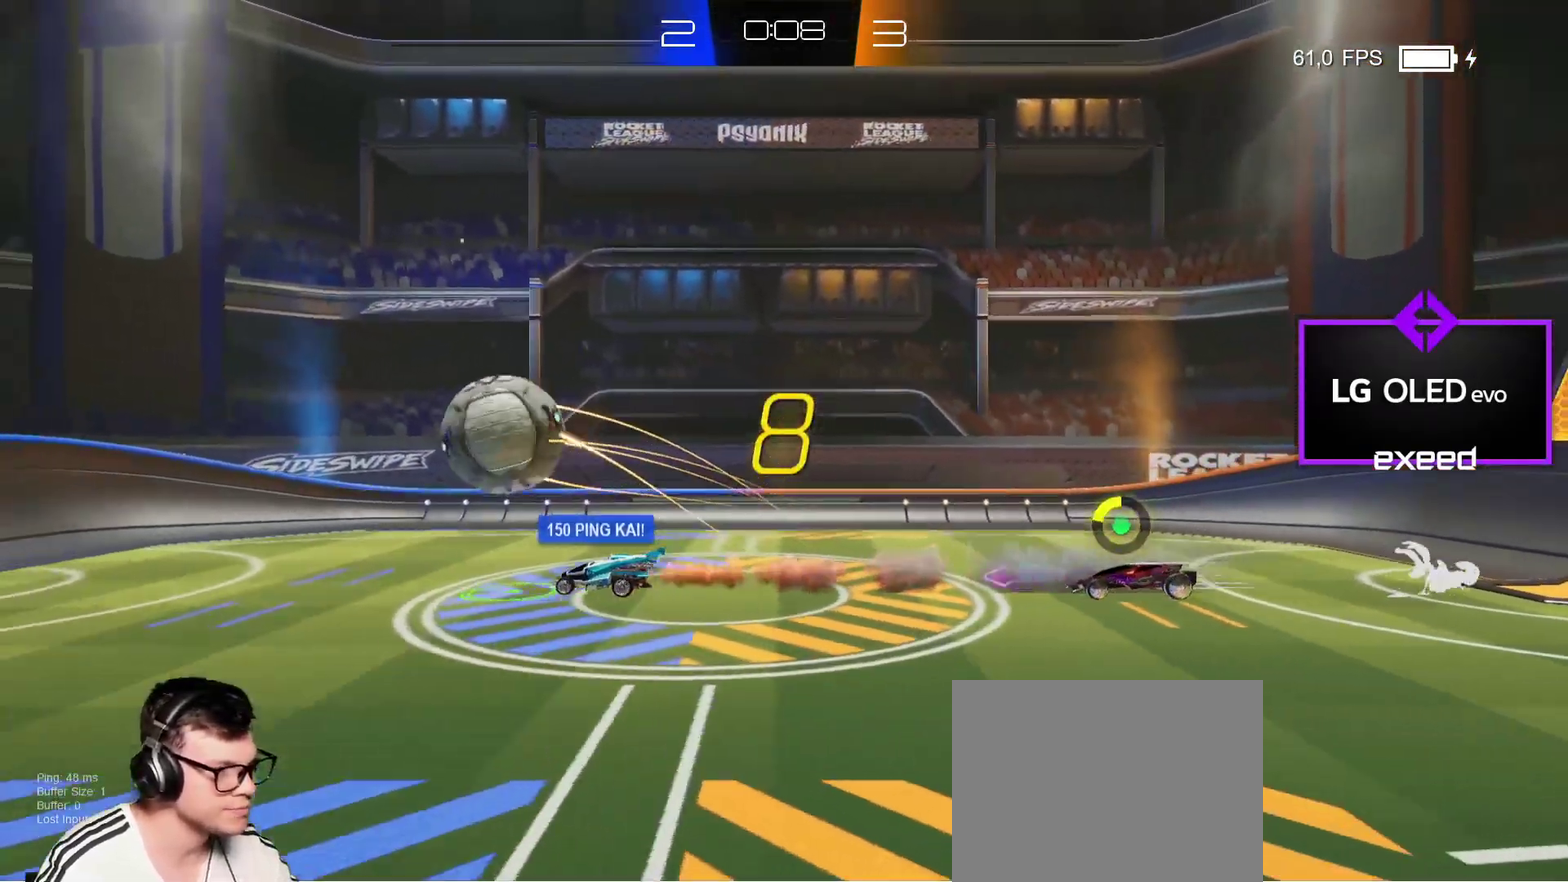
{"buttons": [], "left_stick": "center", "events": []}
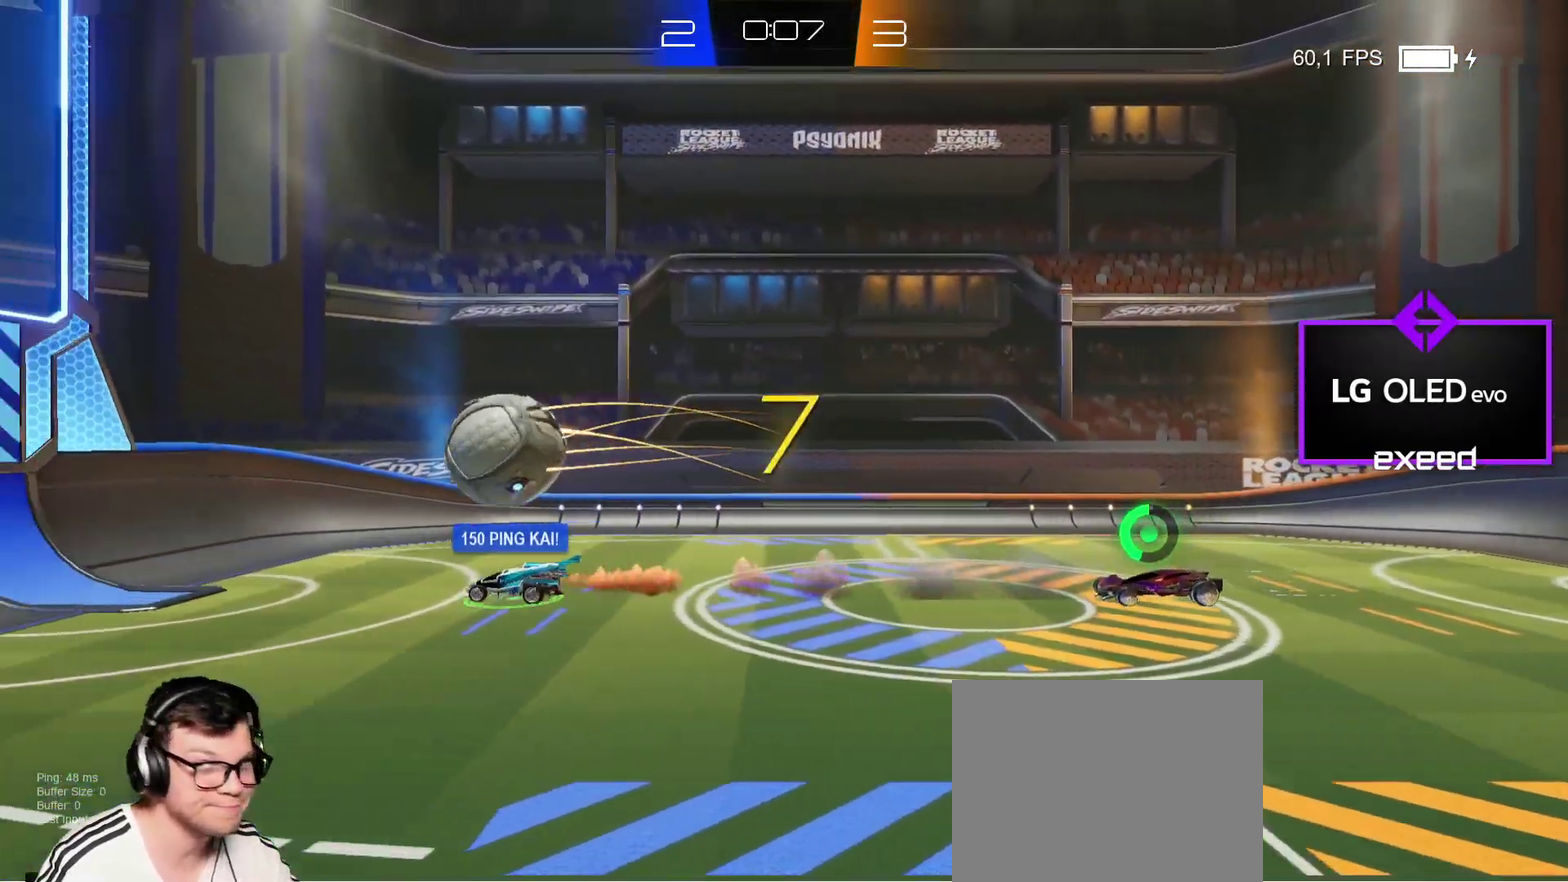
{"buttons": [], "left_stick": "center", "events": []}
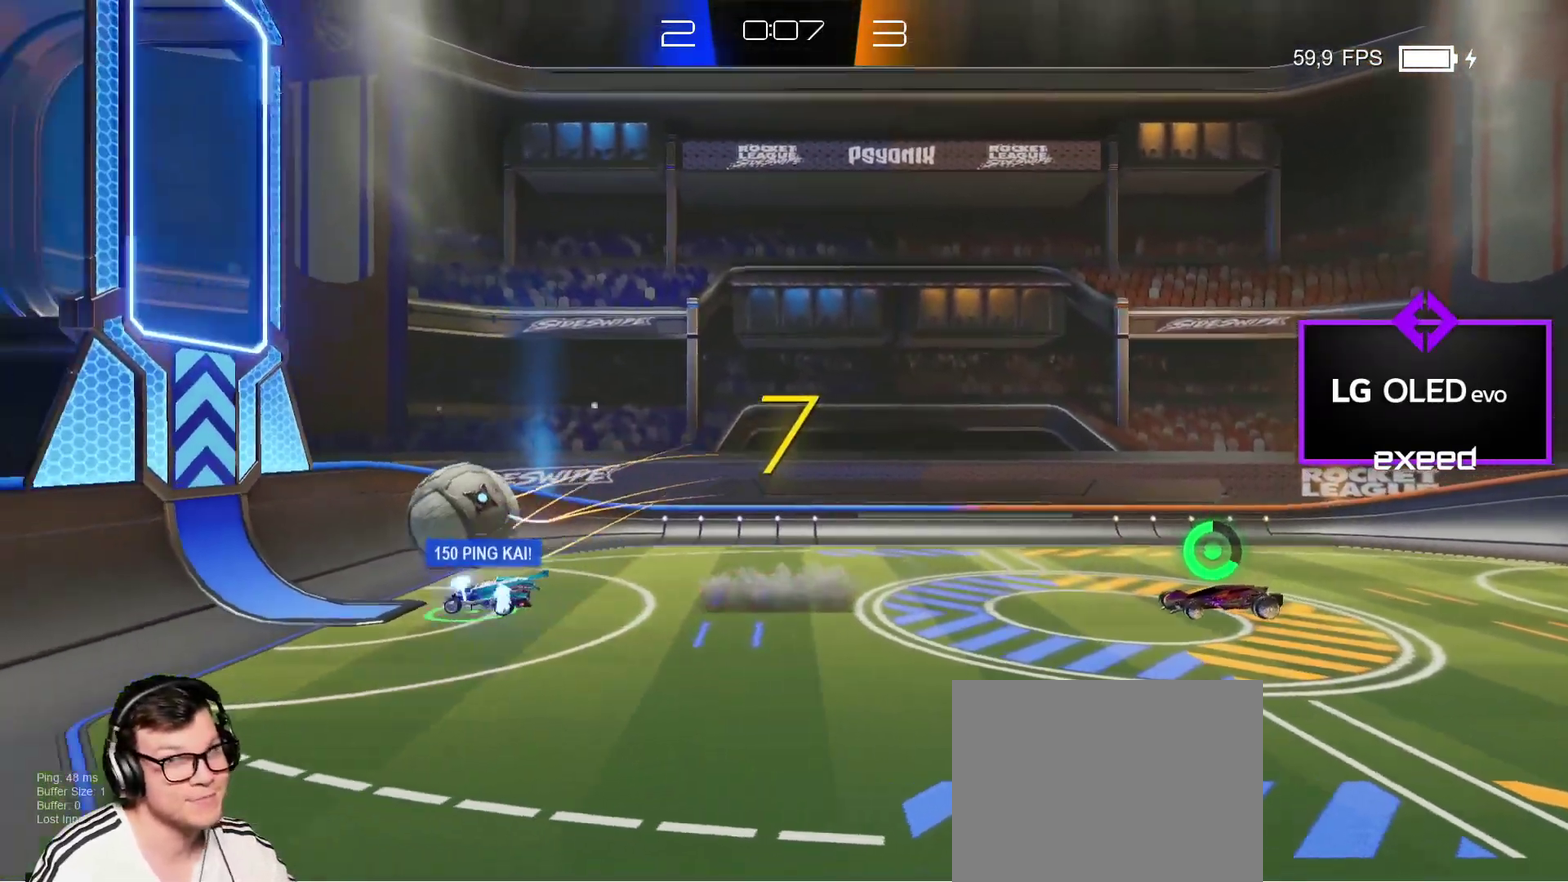
{"buttons": [], "left_stick": "left", "events": [[301, "left_stick", "left"]]}
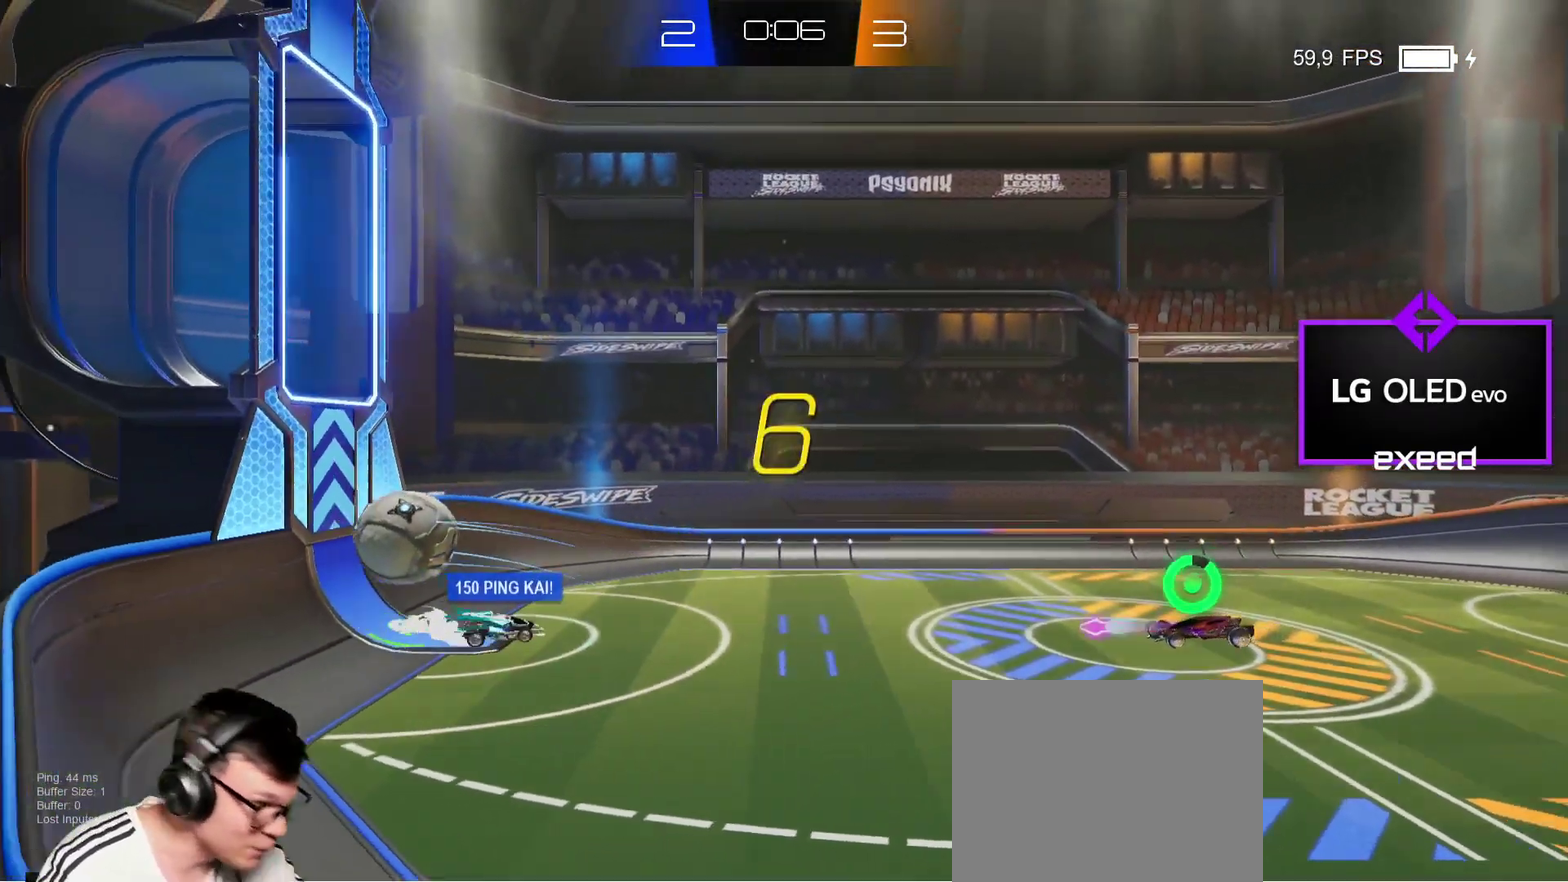
{"buttons": [], "left_stick": "right", "events": [[333, "left_stick", "center"], [434, "left_stick", "right"]]}
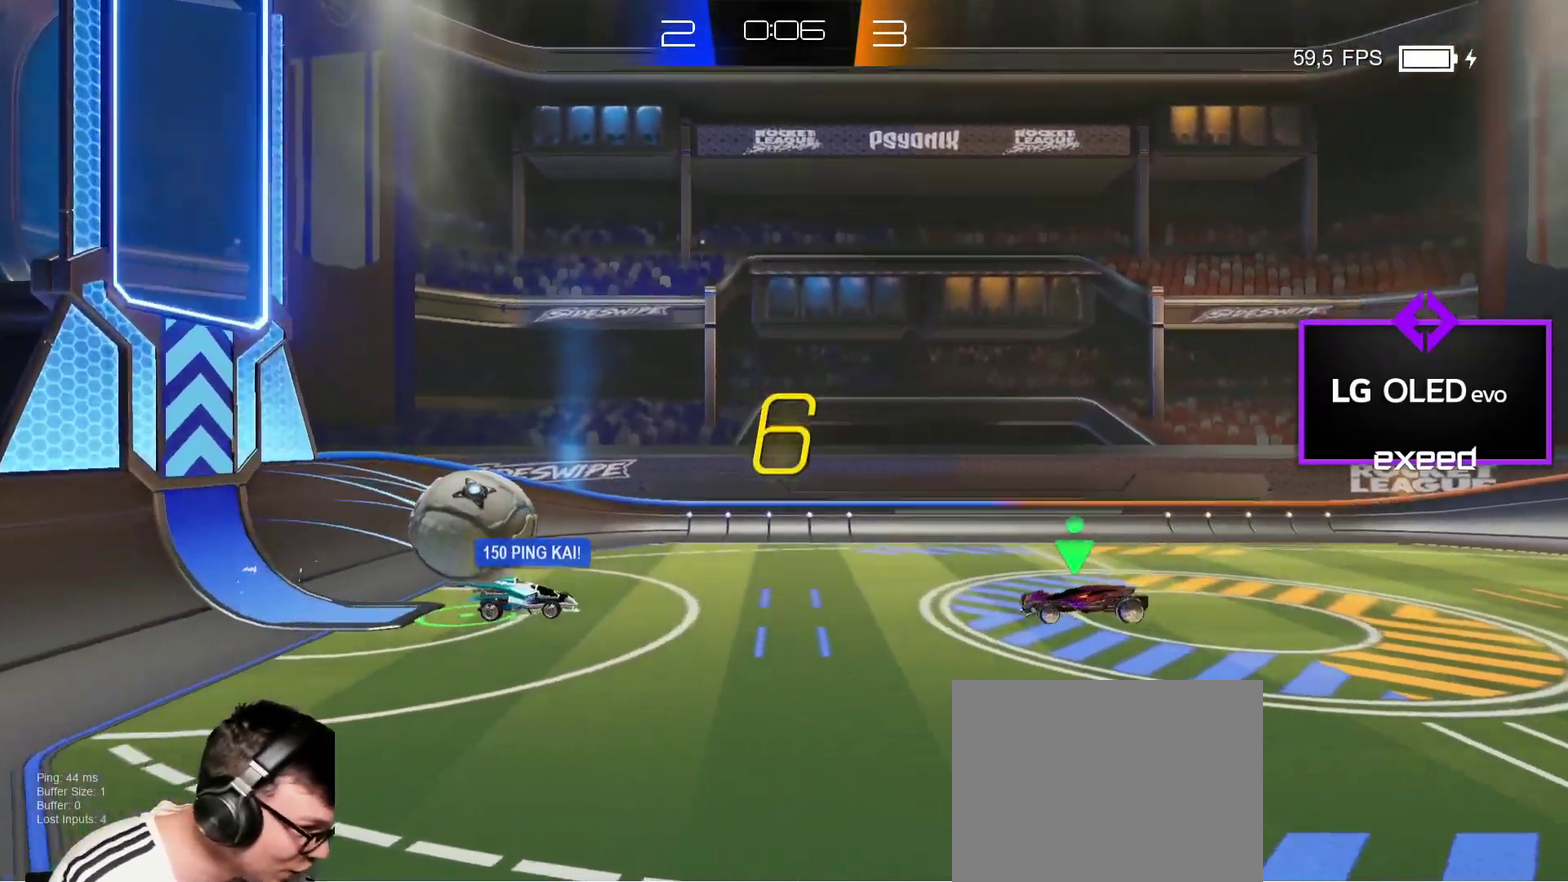
{"buttons": [], "left_stick": "right", "events": [[34, "left_stick", "down-right"], [201, "left_stick", "left"], [334, "left_stick", "right"]]}
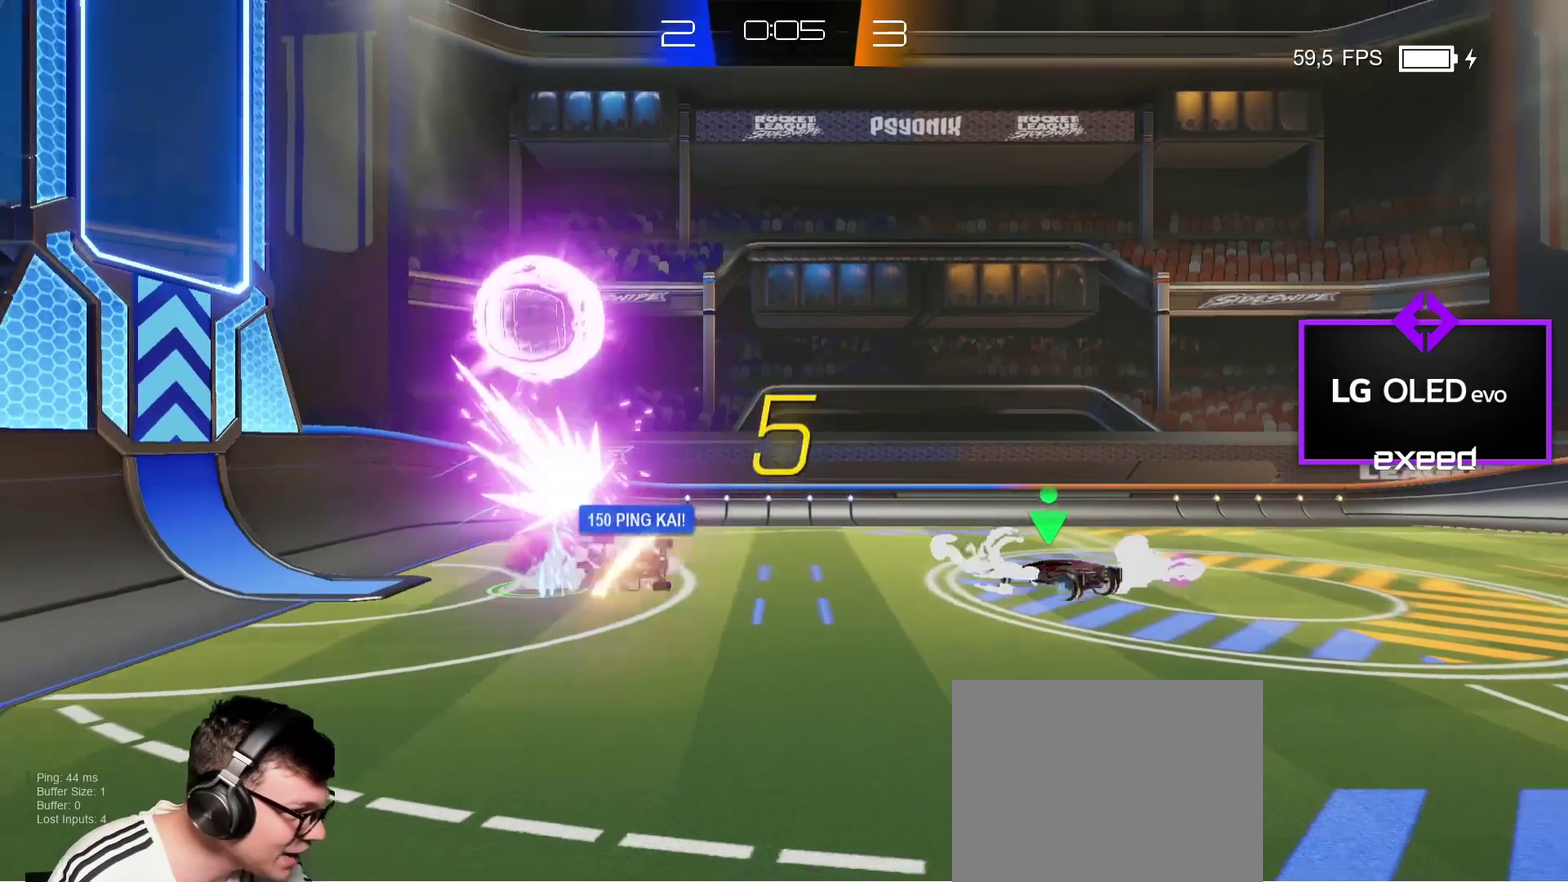
{"buttons": ["SQUARE"], "left_stick": "up", "events": [[233, "left_stick", "left"], [333, "SQUARE", "down"], [367, "CROSS", "down"], [367, "left_stick", "up-left"], [434, "left_stick", "up"], [500, "CROSS", "up"]]}
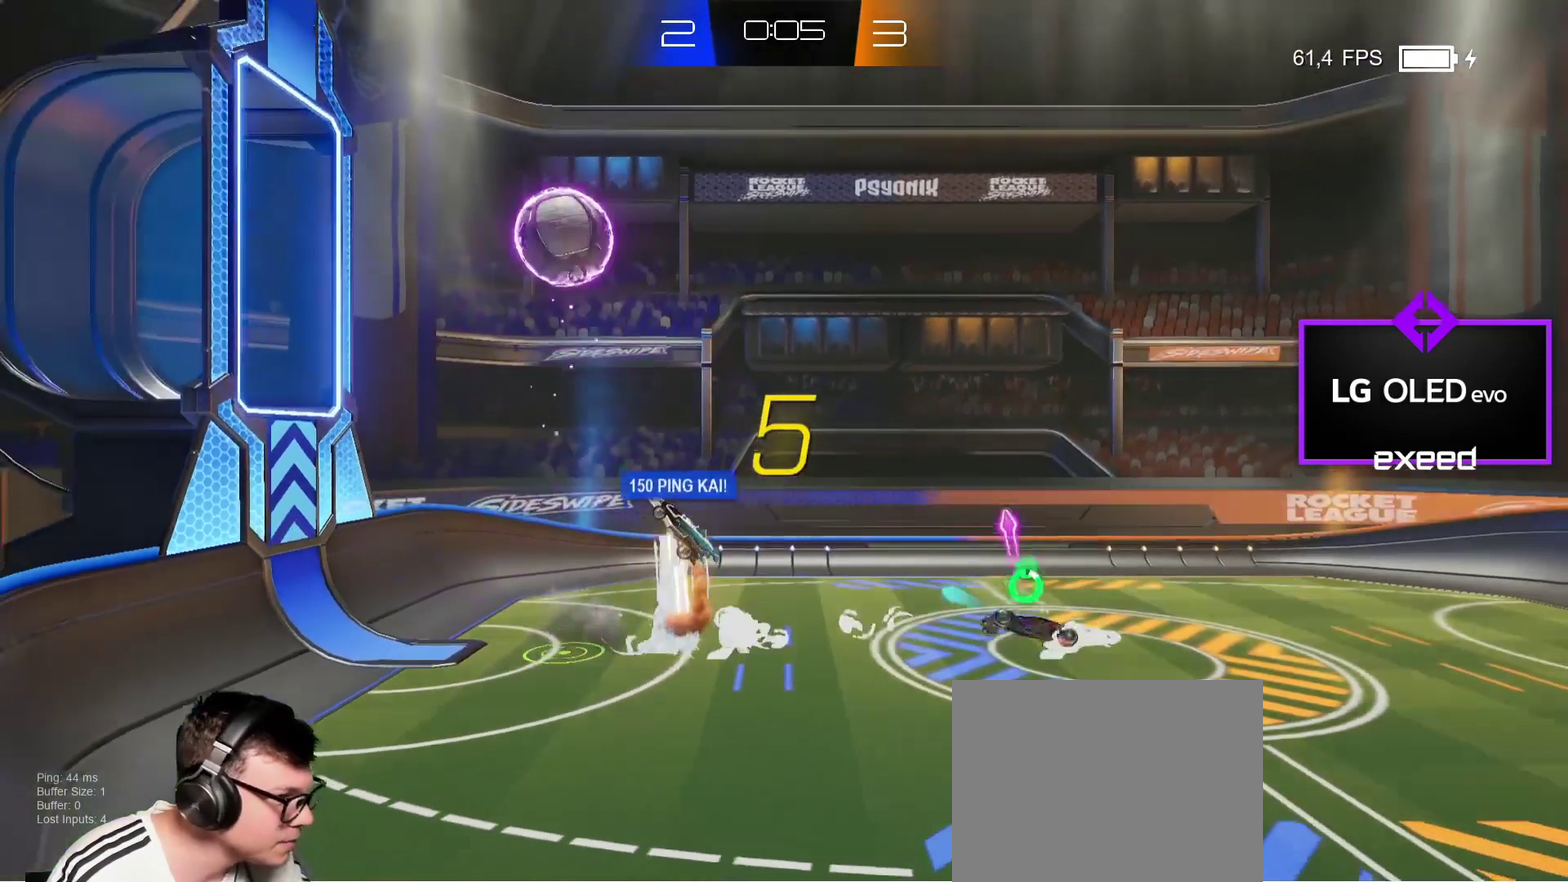
{"buttons": ["CROSS", "SQUARE"], "left_stick": "down", "events": [[167, "SQUARE", "up"], [201, "left_stick", "down"], [334, "SQUARE", "down"], [367, "CROSS", "down"]]}
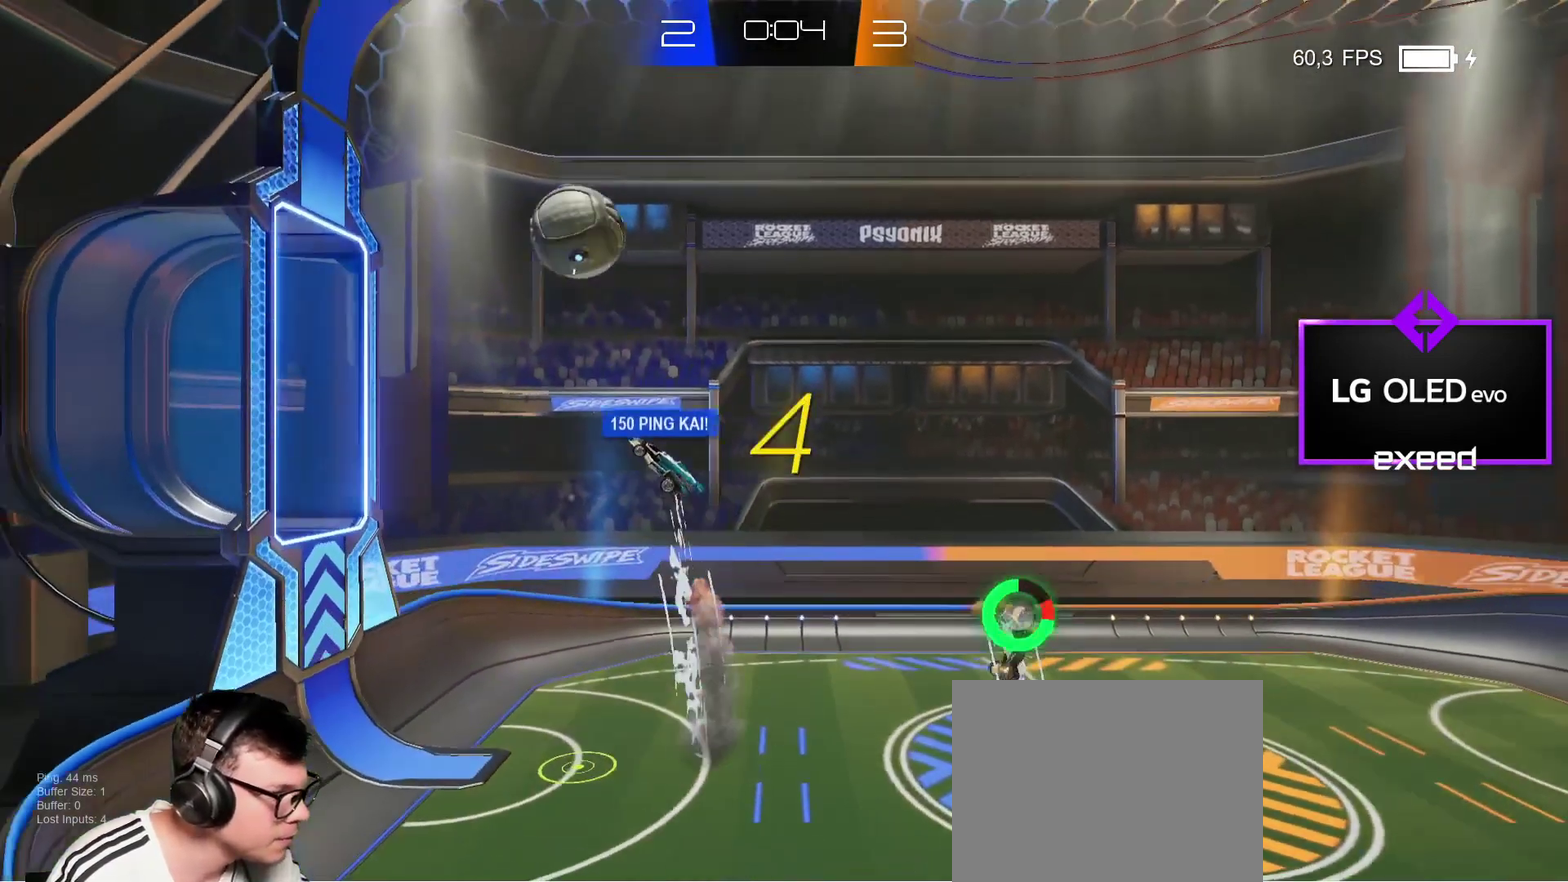
{"buttons": [], "left_stick": "center", "events": [[67, "CROSS", "up"], [167, "left_stick", "down-right"], [267, "SQUARE", "up"], [300, "left_stick", "center"]]}
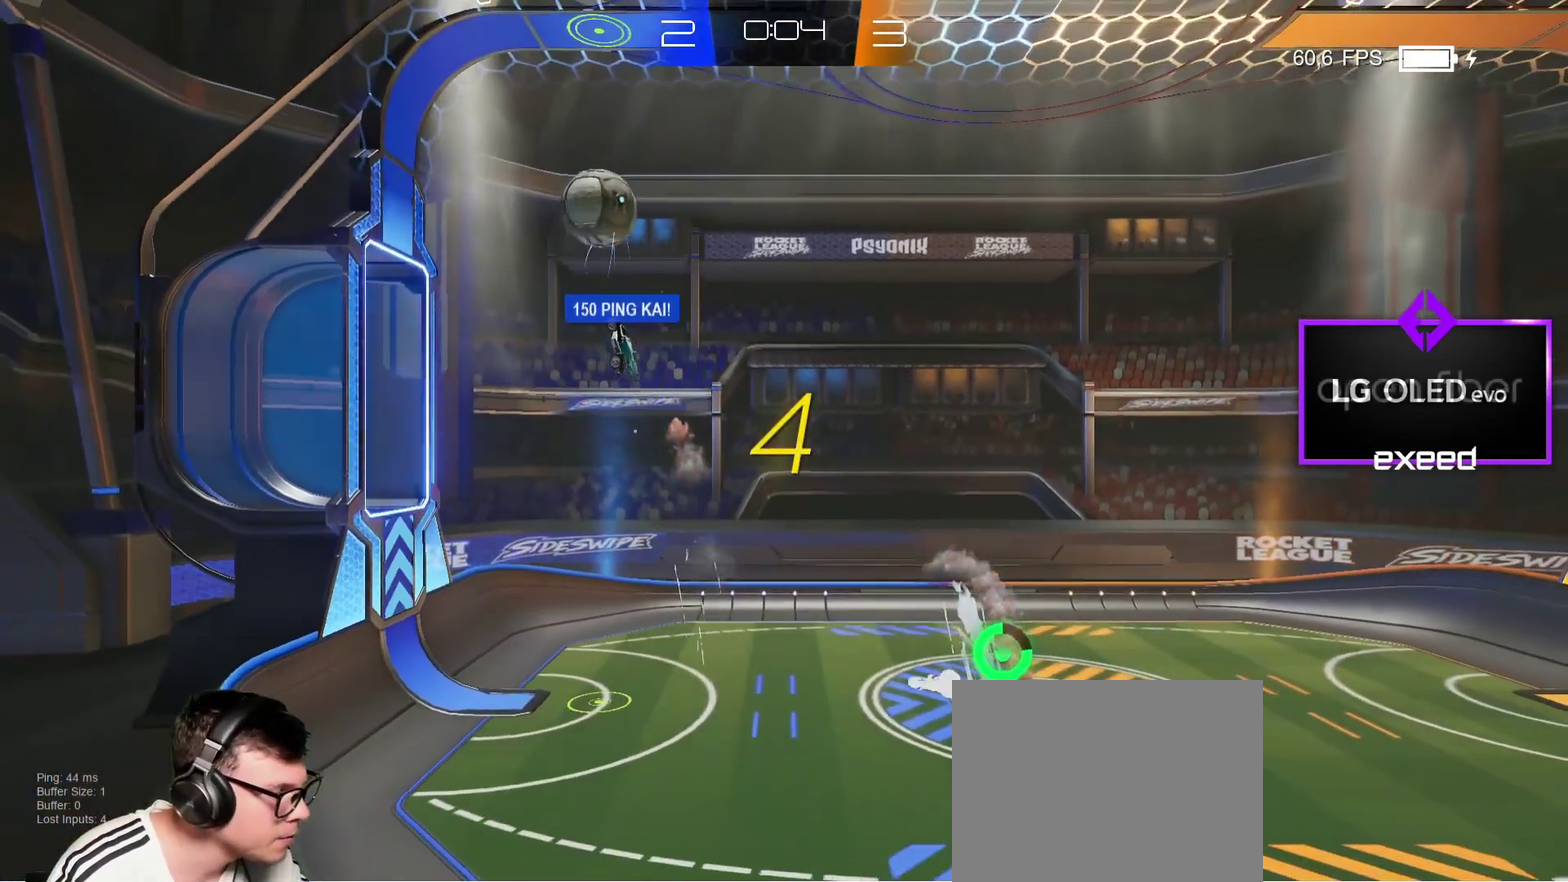
{"buttons": [], "left_stick": "down-right", "events": [[367, "left_stick", "down-right"]]}
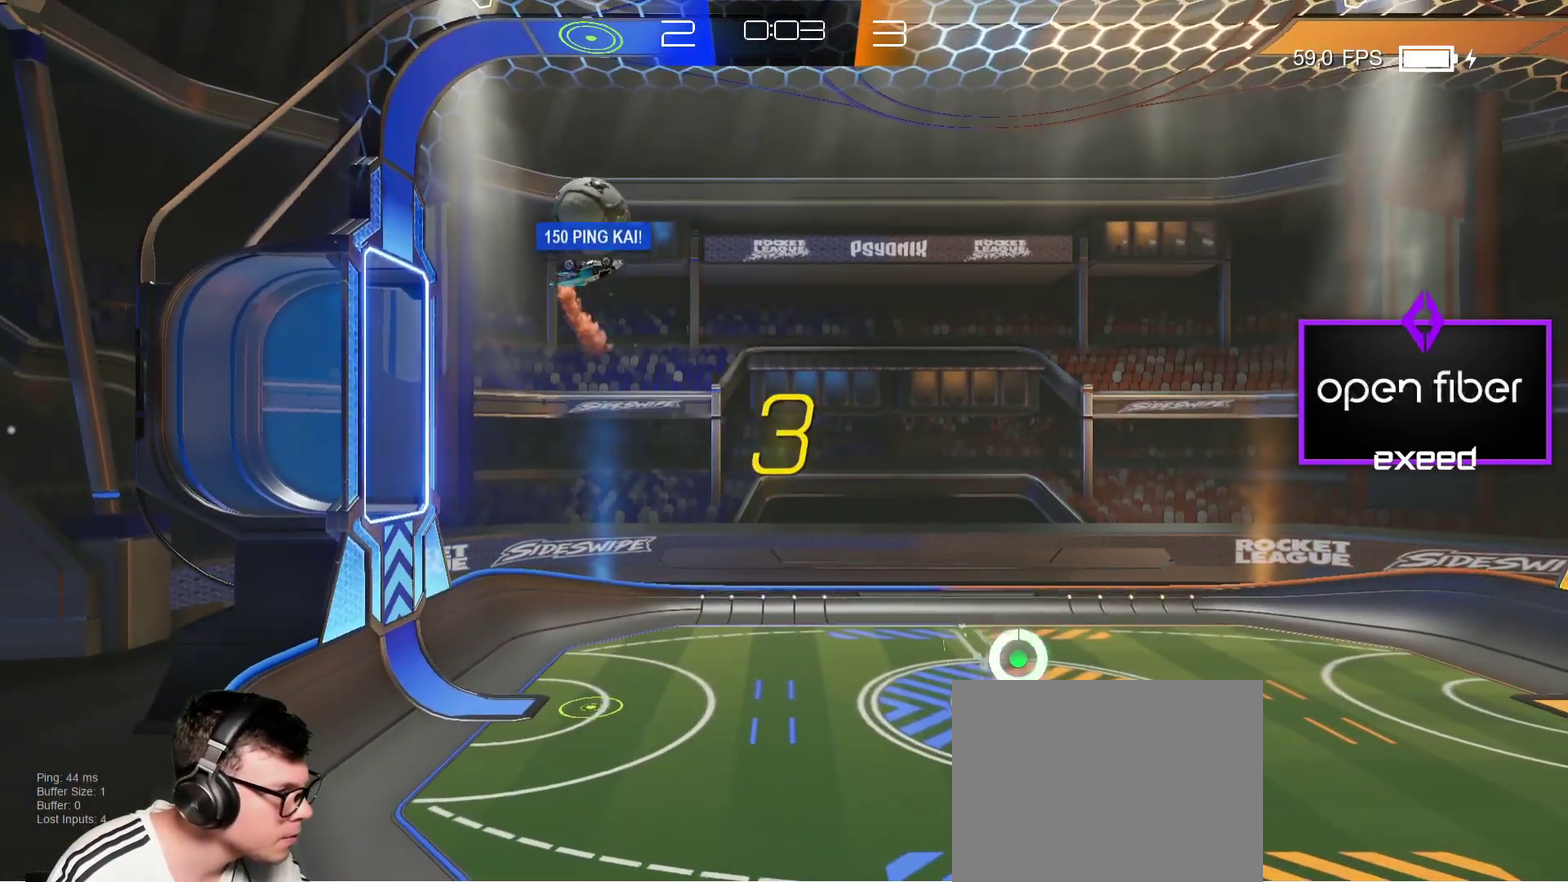
{"buttons": [], "left_stick": "center", "events": [[100, "left_stick", "right"], [167, "left_stick", "center"]]}
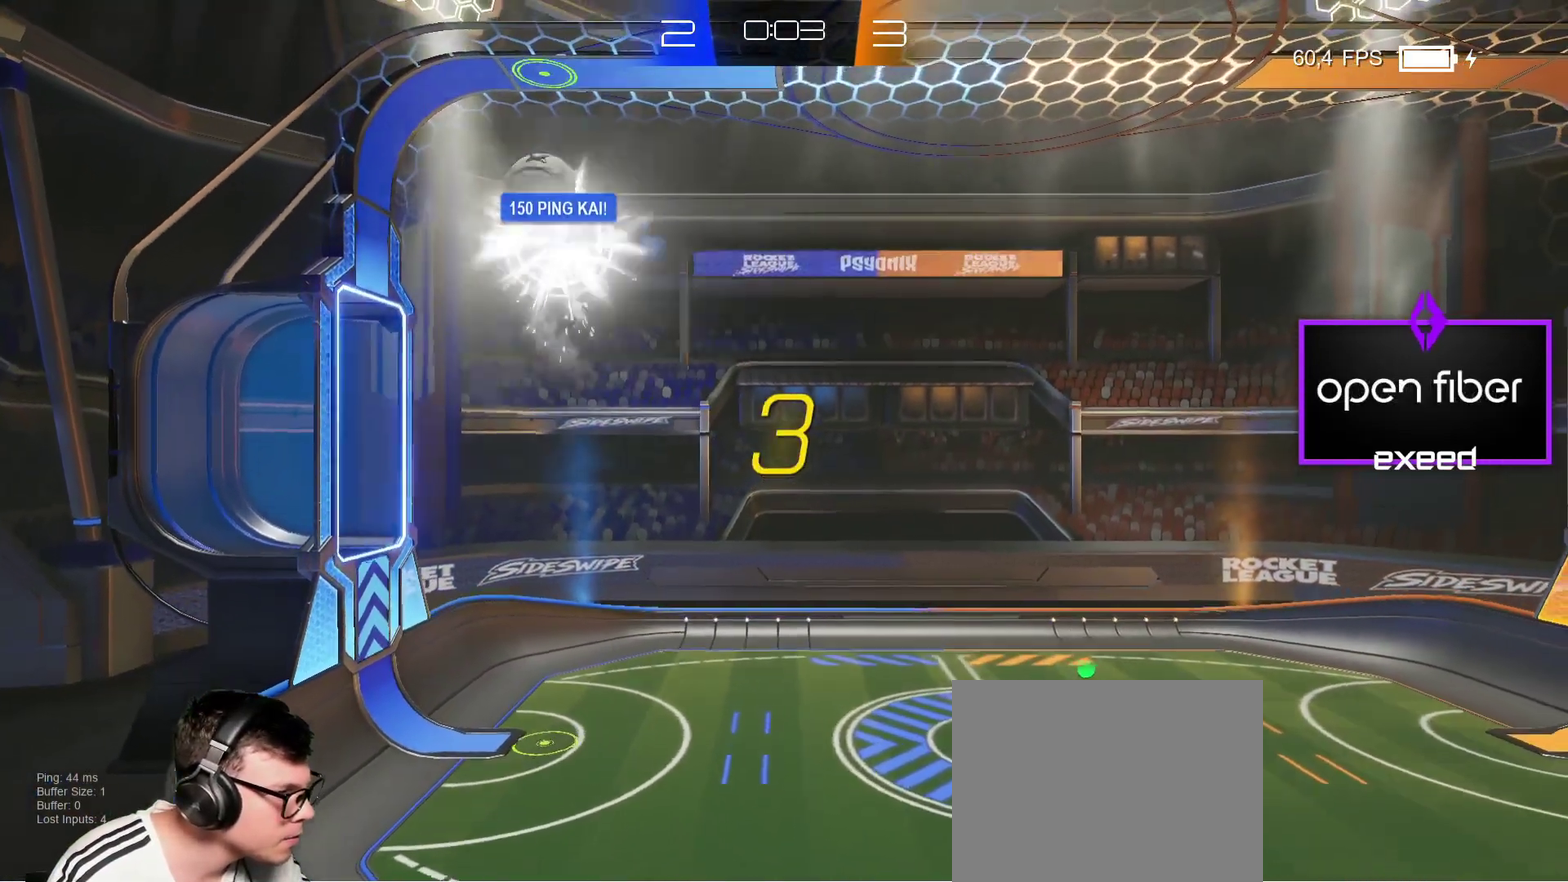
{"buttons": [], "left_stick": "center", "events": []}
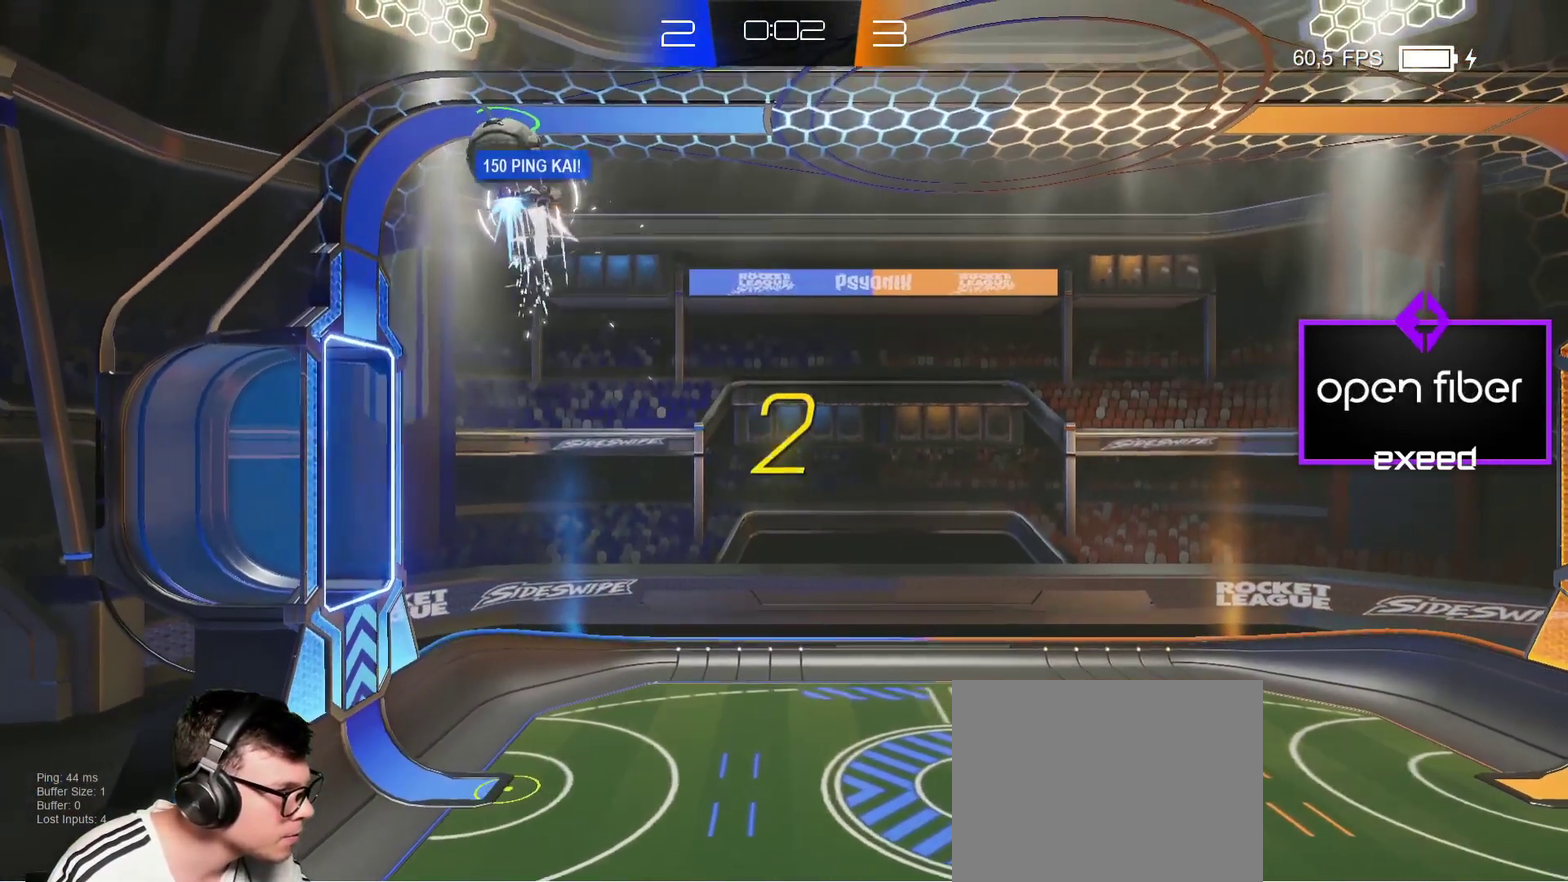
{"buttons": [], "left_stick": "left", "events": [[267, "left_stick", "left"]]}
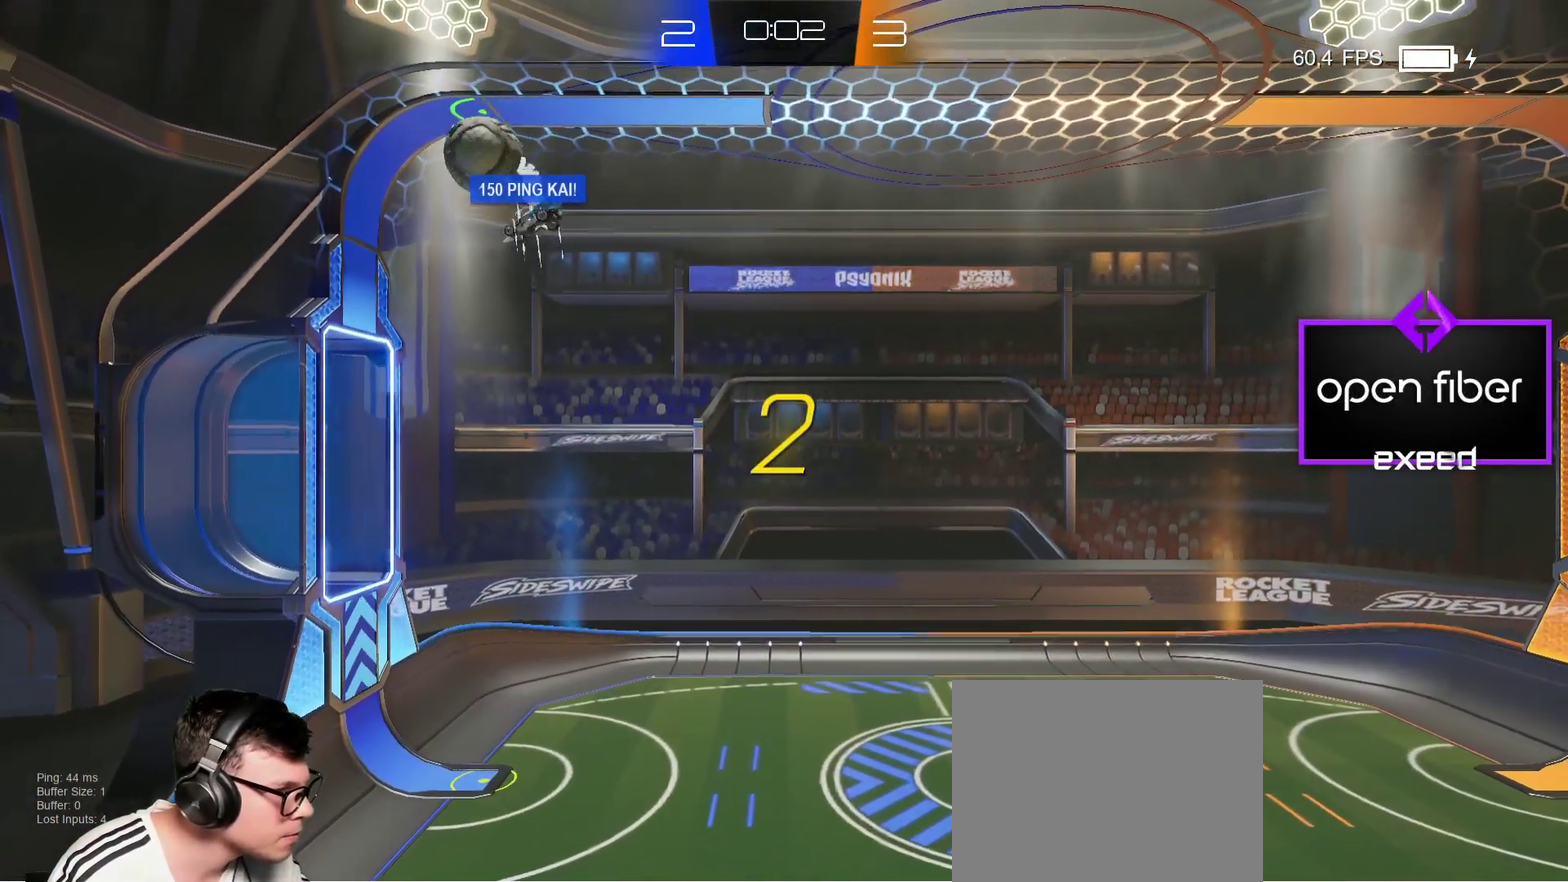
{"buttons": [], "left_stick": "center", "events": [[500, "left_stick", "center"]]}
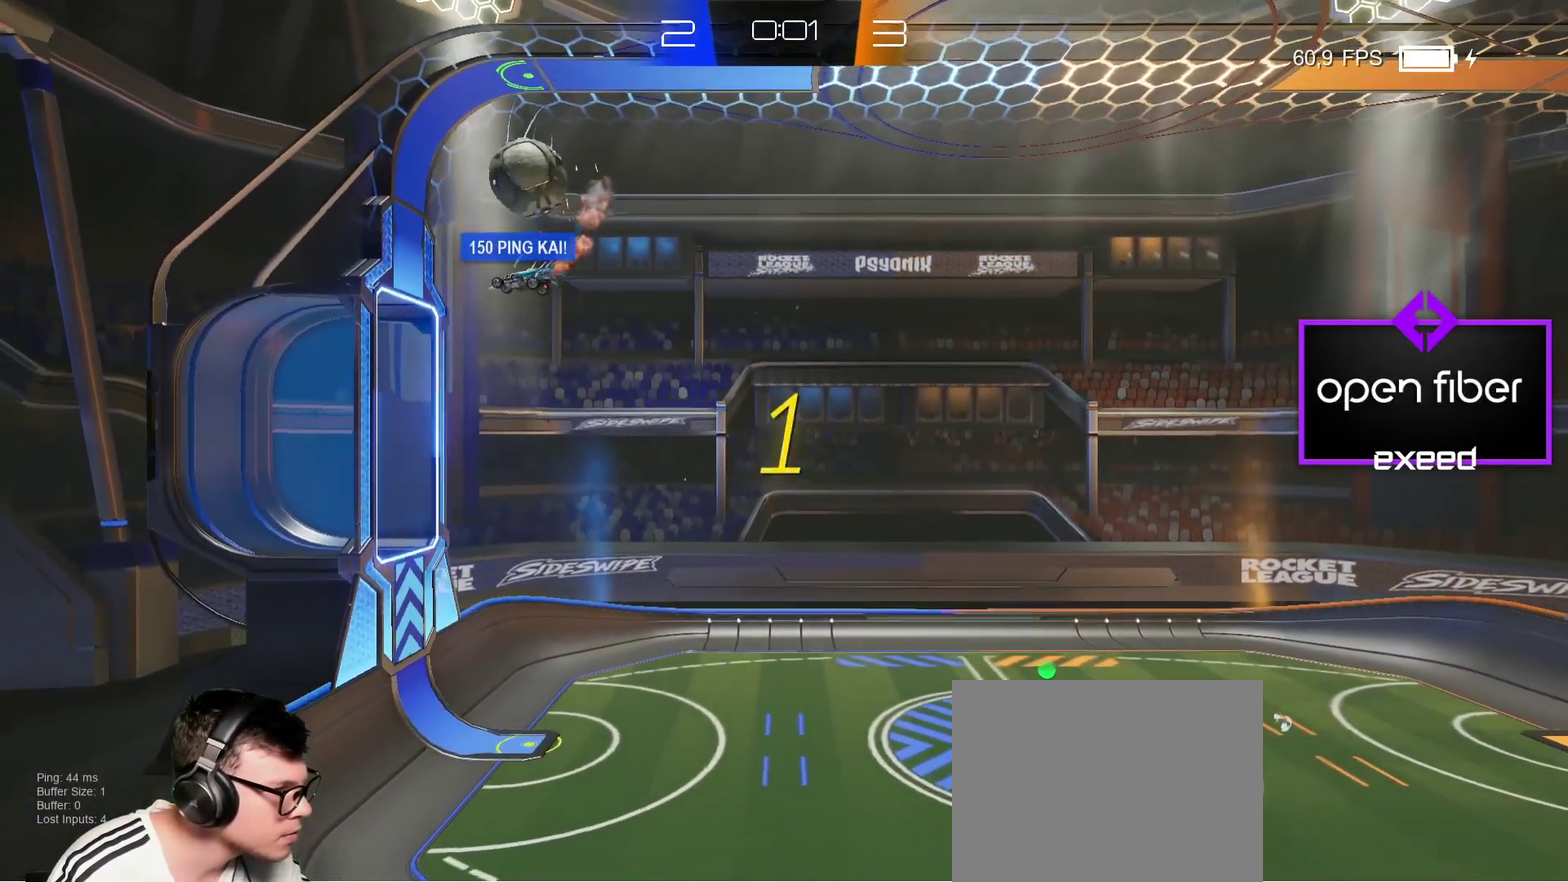
{"buttons": [], "left_stick": "center", "events": [[134, "left_stick", "right"], [501, "left_stick", "center"]]}